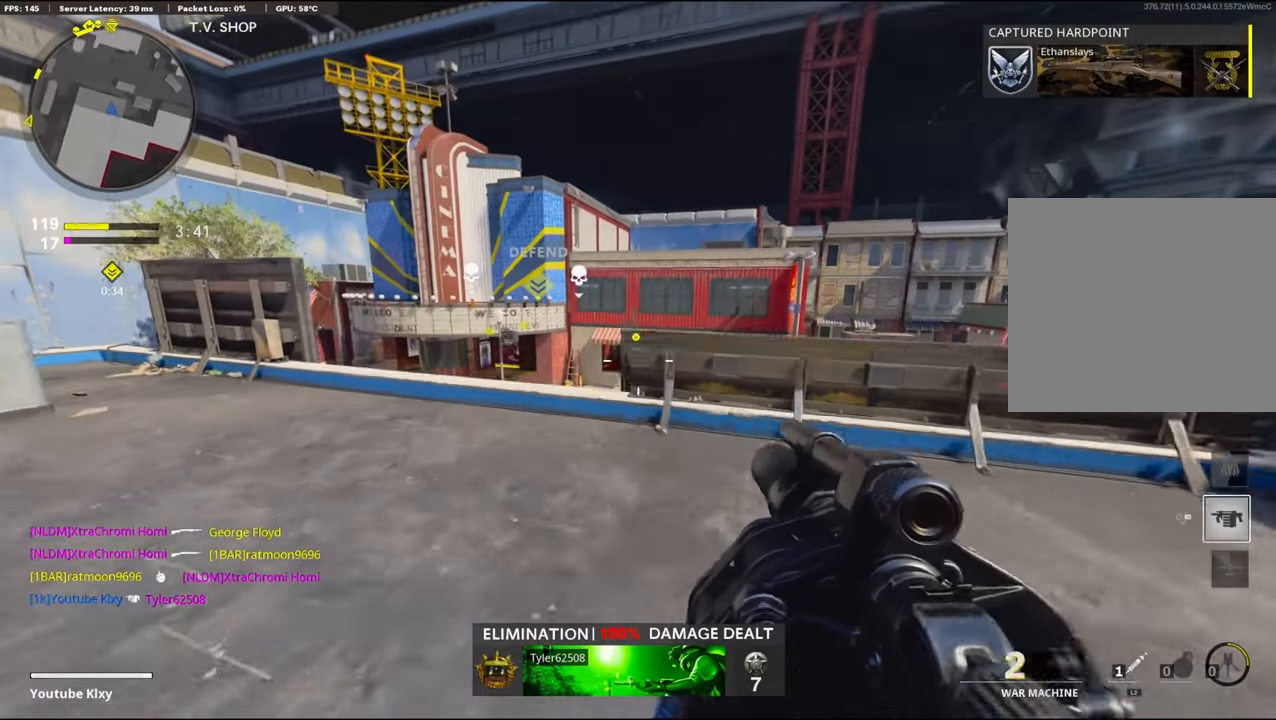
Gameplay with a controller (PlayStation layout); each line is a JSON object with the inputs held at the frame after it. "events" lists button and stick changes between this image and that frame as [ms after this image, input, new state], when the widget could be followed in between.
{"buttons": [], "left_stick": "left", "right_stick": "center", "events": [[33, "L3", "up"], [50, "right_stick", "right"], [150, "left_stick", "left"], [250, "right_stick", "center"]]}
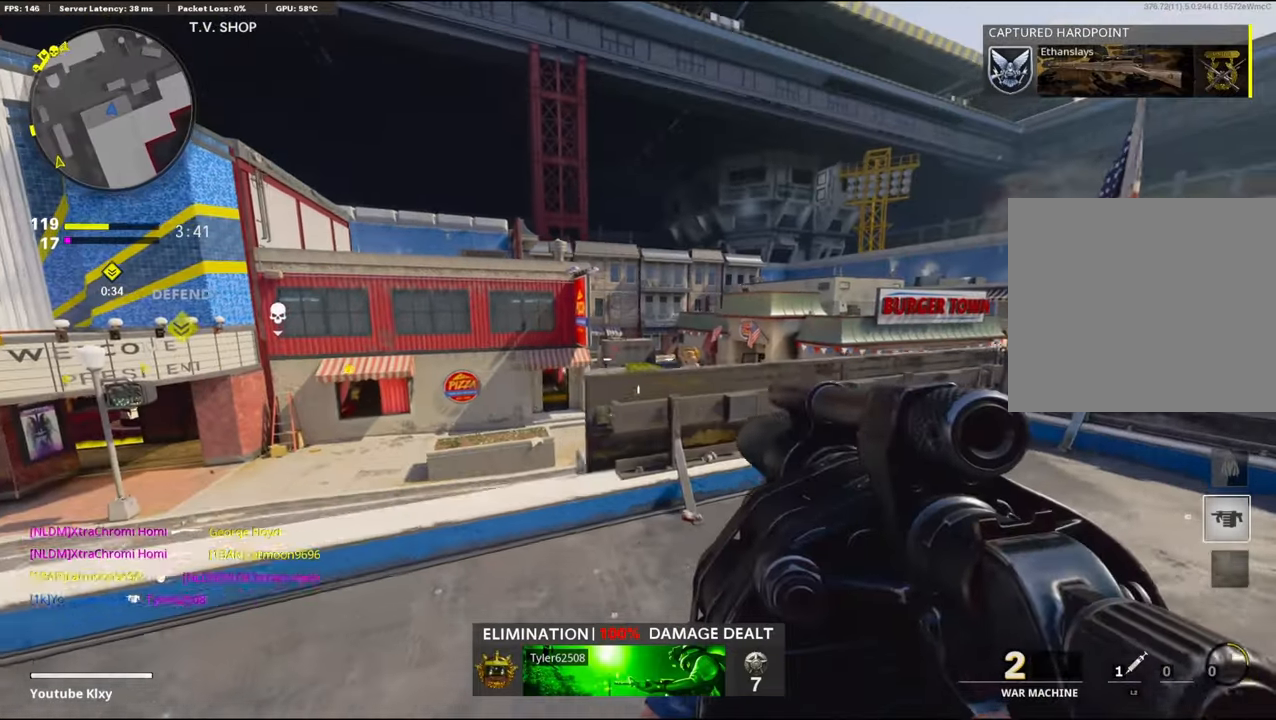
{"buttons": [], "left_stick": "left", "right_stick": "left", "events": [[200, "right_stick", "left"], [283, "left_stick", "center"], [333, "left_stick", "right"], [333, "right_stick", "center"], [433, "left_stick", "left"], [483, "right_stick", "left"]]}
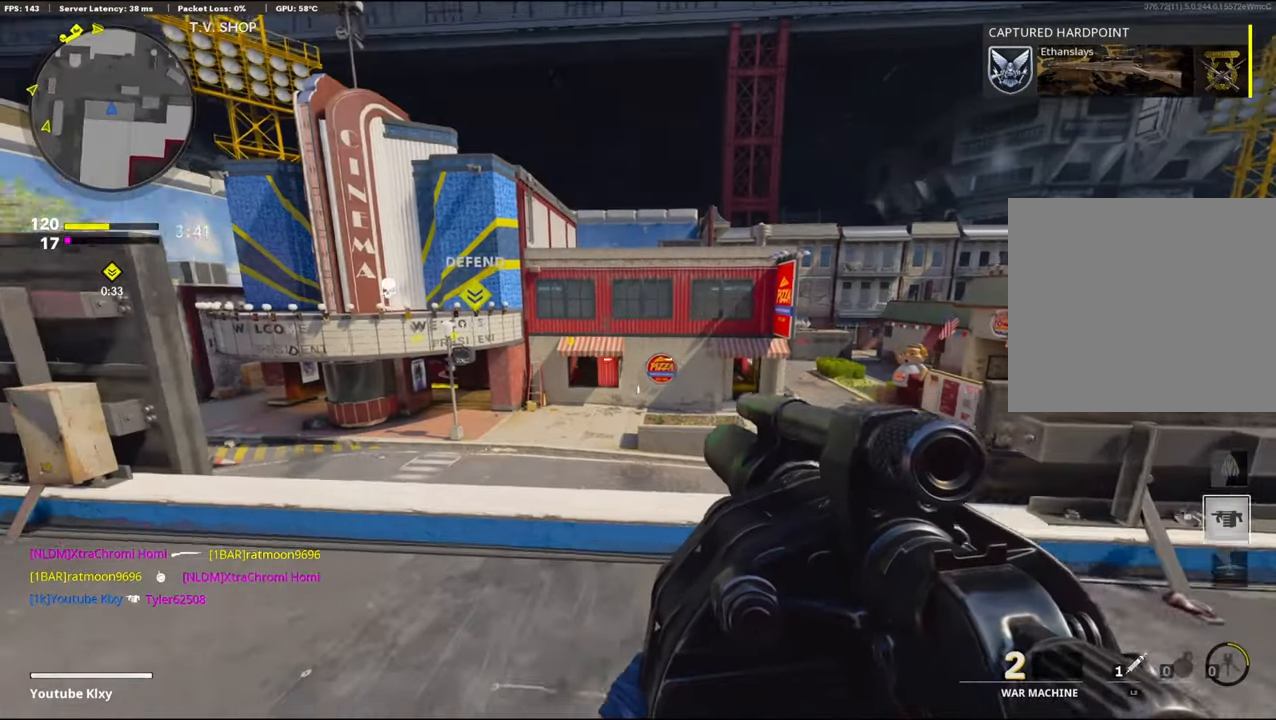
{"buttons": [], "left_stick": "right", "right_stick": "center", "events": [[50, "right_stick", "center"], [133, "left_stick", "center"], [150, "R3", "down"], [250, "R3", "up"], [250, "left_stick", "right"], [316, "right_stick", "right"], [500, "right_stick", "center"]]}
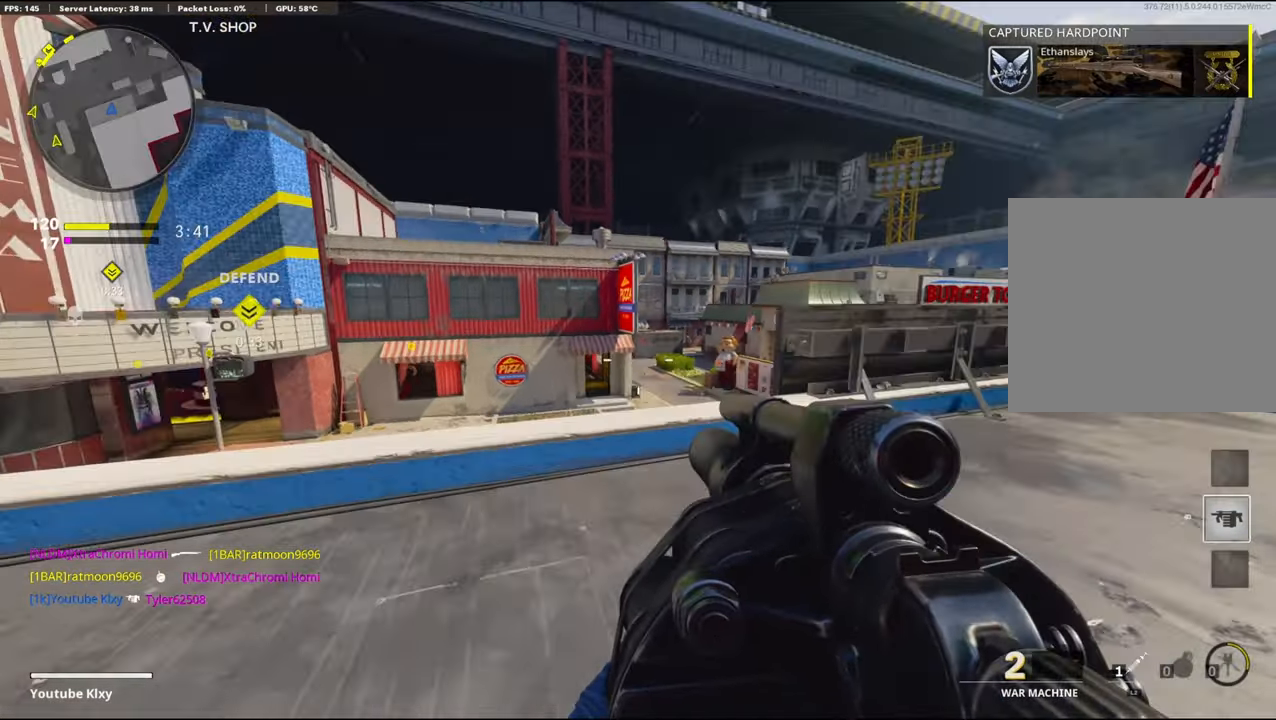
{"buttons": [], "left_stick": "left", "right_stick": "up", "events": [[383, "left_stick", "center"], [433, "left_stick", "left"], [500, "right_stick", "up"]]}
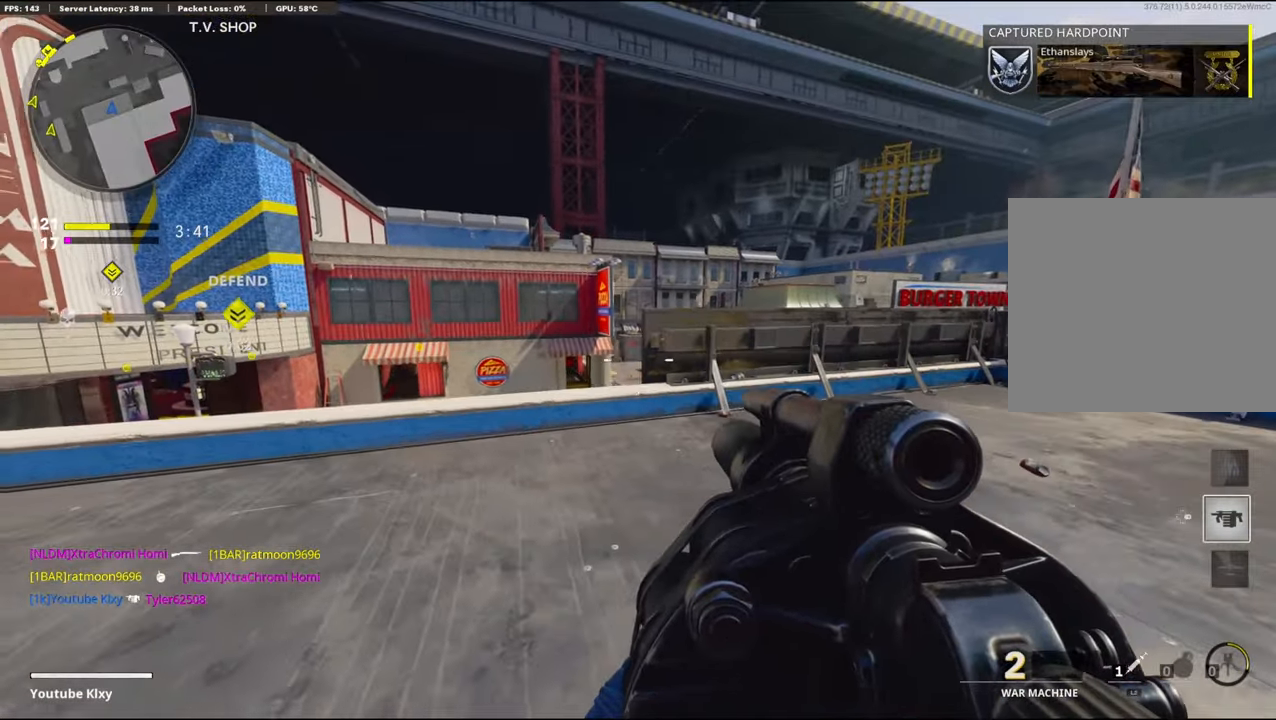
{"buttons": [], "left_stick": "right", "right_stick": "up", "events": [[100, "left_stick", "center"], [100, "right_stick", "center"], [166, "CROSS", "down"], [166, "left_stick", "right"], [316, "CROSS", "up"], [483, "right_stick", "up"]]}
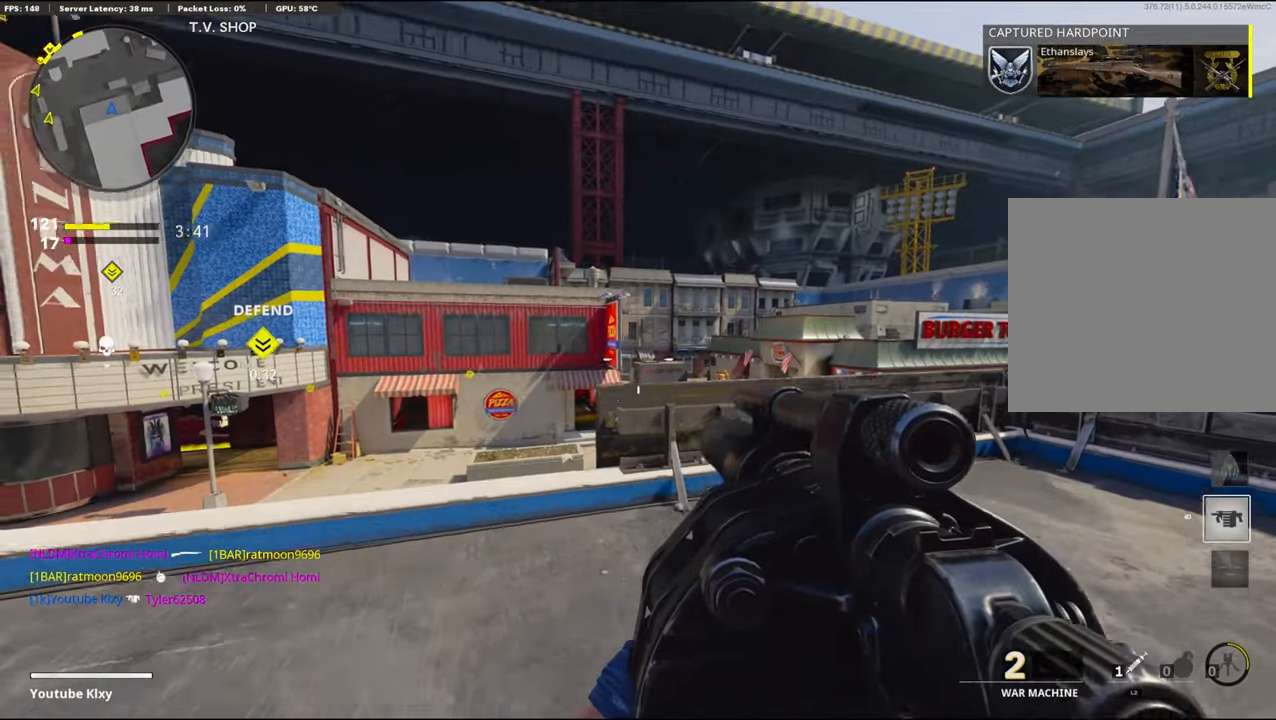
{"buttons": [], "left_stick": "right", "right_stick": "up", "events": []}
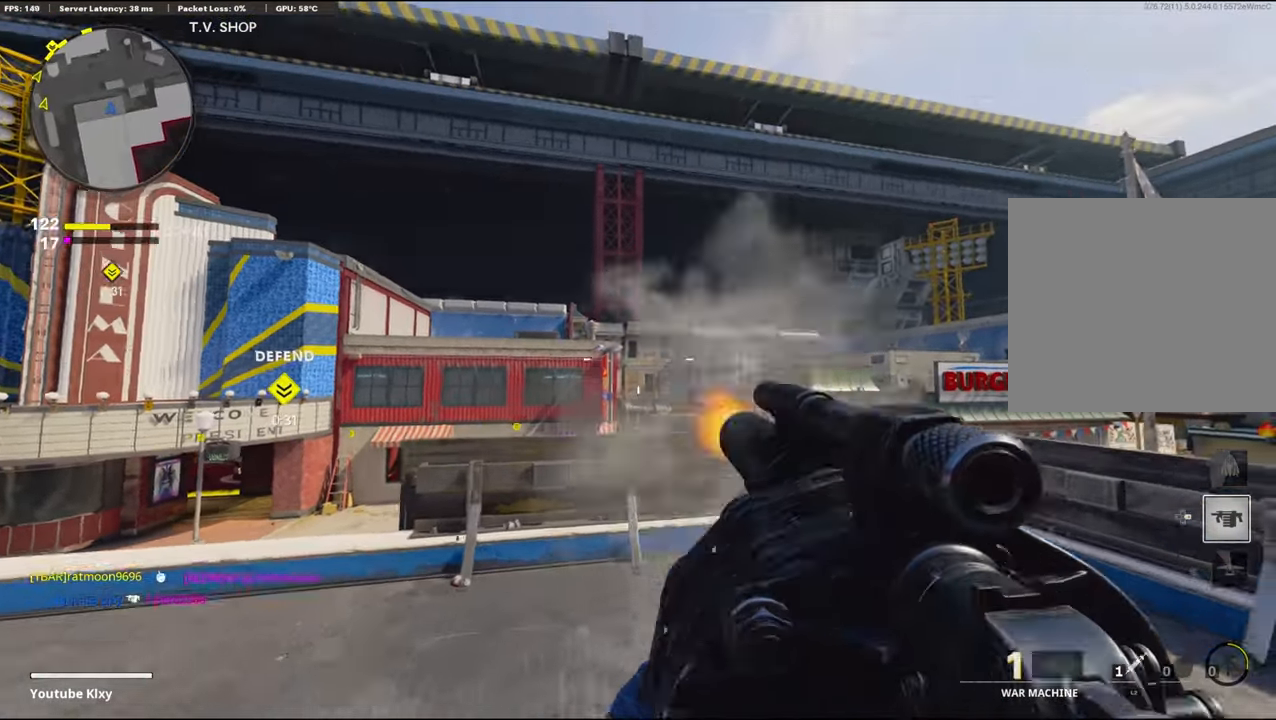
{"buttons": ["R1"], "left_stick": "down-right", "right_stick": "center", "events": [[16, "R1", "down"], [16, "left_stick", "left"], [50, "right_stick", "center"], [66, "left_stick", "down-left"], [150, "R1", "up"], [216, "R1", "down"], [250, "left_stick", "right"], [416, "left_stick", "center"], [500, "left_stick", "down-right"]]}
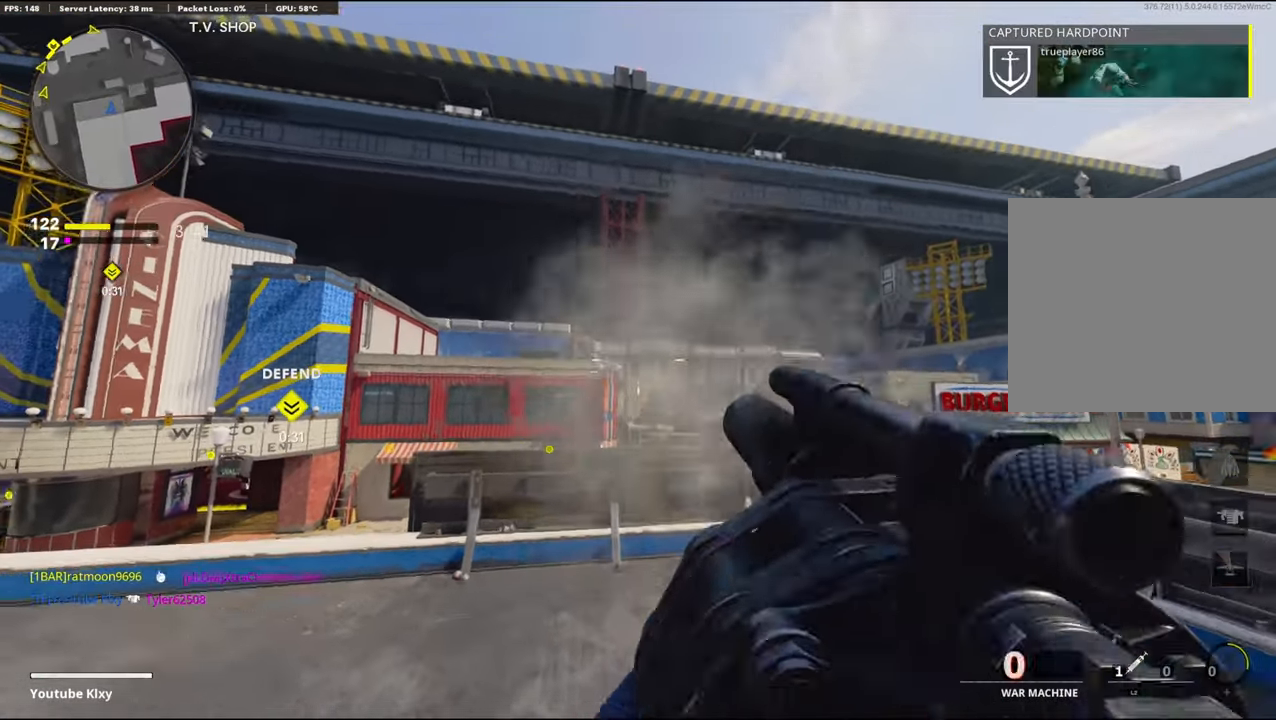
{"buttons": ["L3"], "left_stick": "up", "right_stick": "center", "events": [[16, "R1", "up"], [33, "right_stick", "down-right"], [83, "right_stick", "right"], [283, "left_stick", "up-right"], [366, "L3", "down"], [416, "left_stick", "up"], [450, "right_stick", "center"]]}
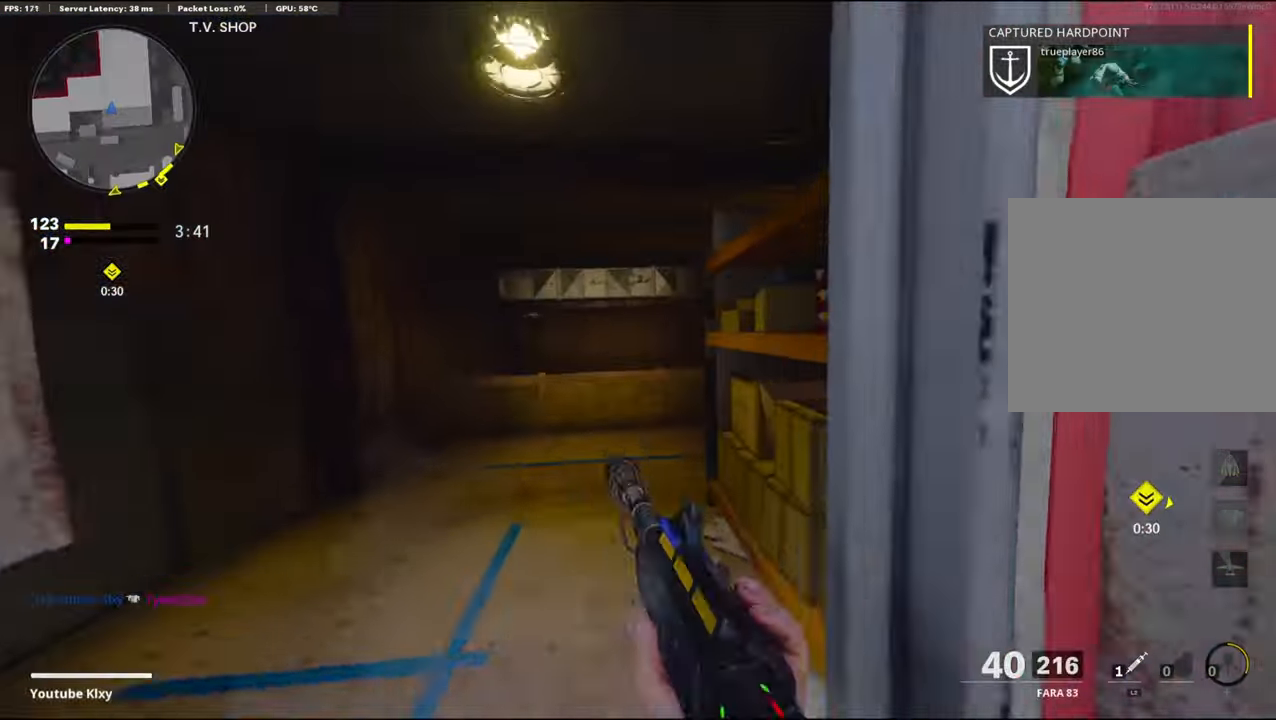
{"buttons": [], "left_stick": "up", "right_stick": "right", "events": [[16, "L3", "up"], [183, "right_stick", "down-right"], [450, "right_stick", "right"]]}
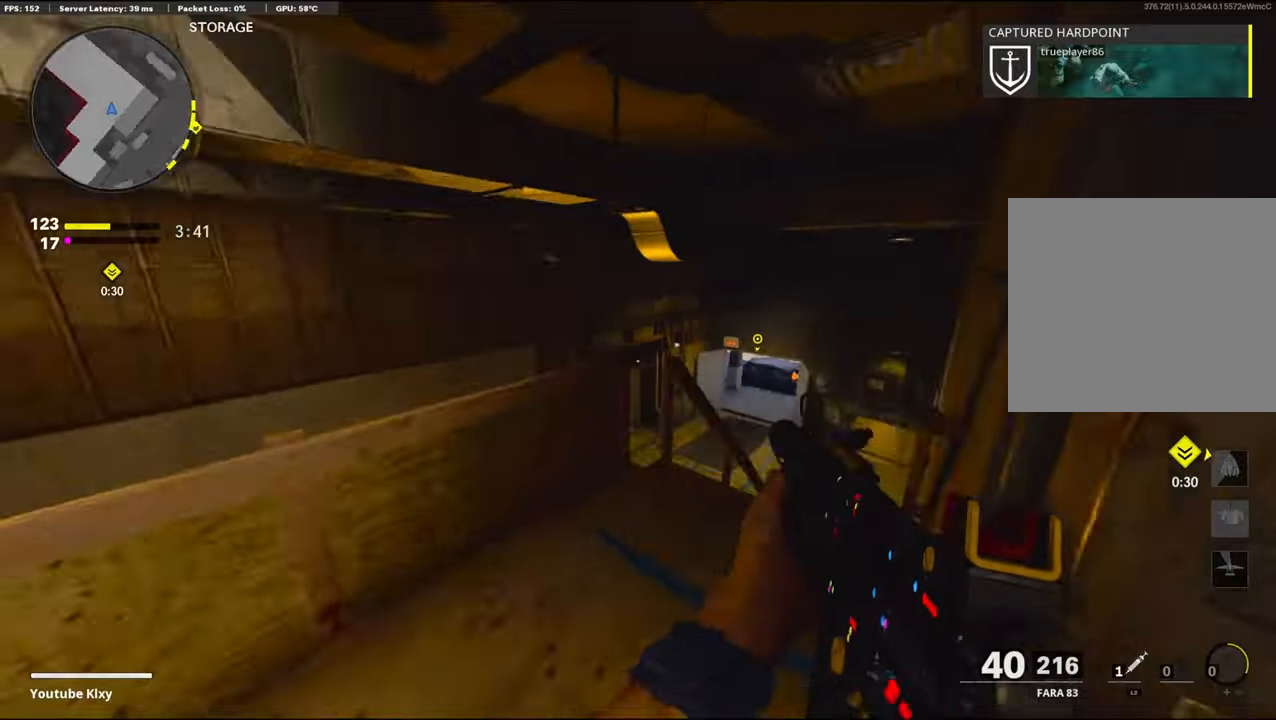
{"buttons": [], "left_stick": "left", "right_stick": "left", "events": [[133, "right_stick", "center"], [283, "right_stick", "left"], [433, "left_stick", "left"]]}
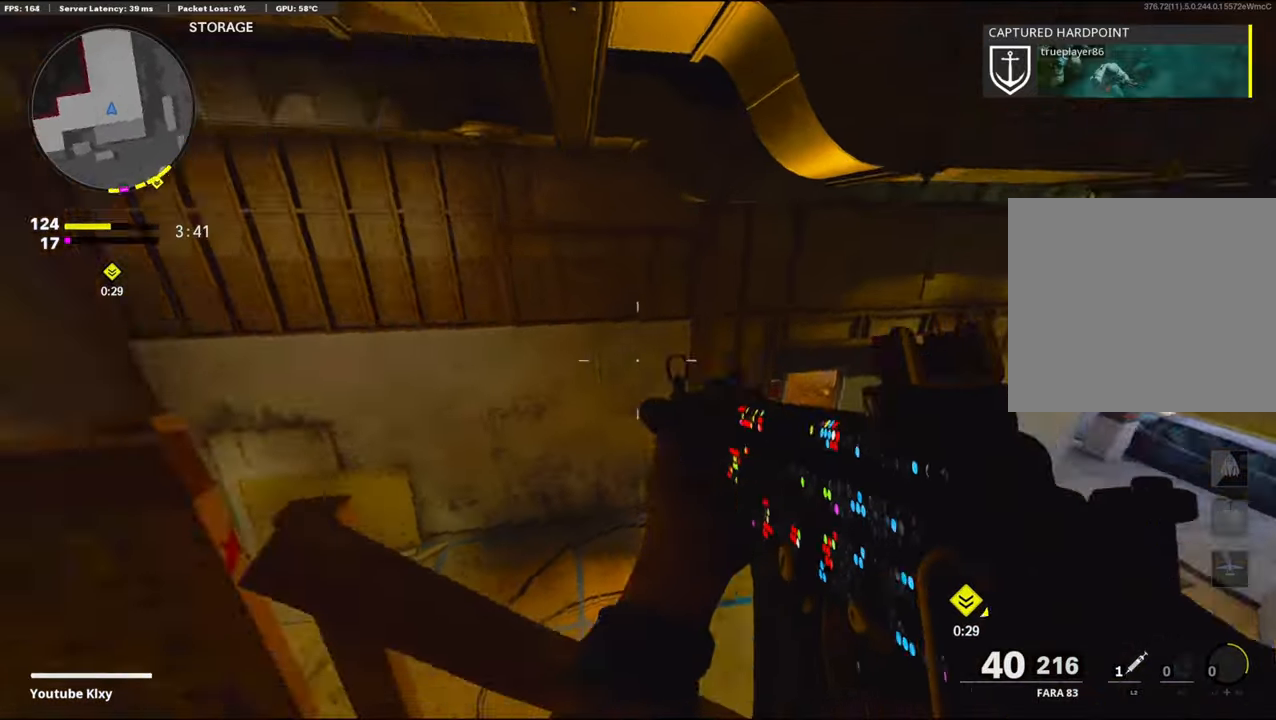
{"buttons": [], "left_stick": "right", "right_stick": "center", "events": [[17, "left_stick", "center"], [33, "right_stick", "right"], [133, "left_stick", "left"], [250, "right_stick", "center"], [367, "left_stick", "right"]]}
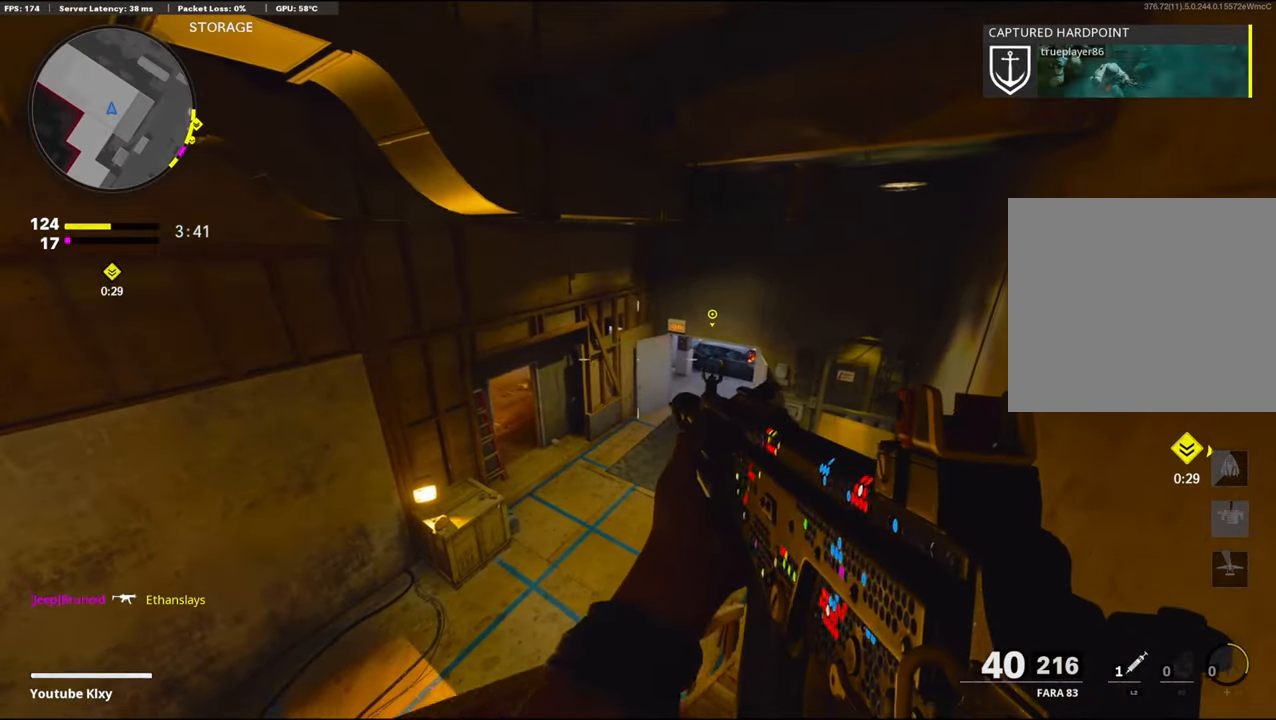
{"buttons": ["L3"], "left_stick": "up", "right_stick": "left", "events": [[67, "left_stick", "center"], [117, "right_stick", "left"], [150, "left_stick", "left"], [283, "left_stick", "up-left"], [417, "L3", "down"], [450, "left_stick", "up"]]}
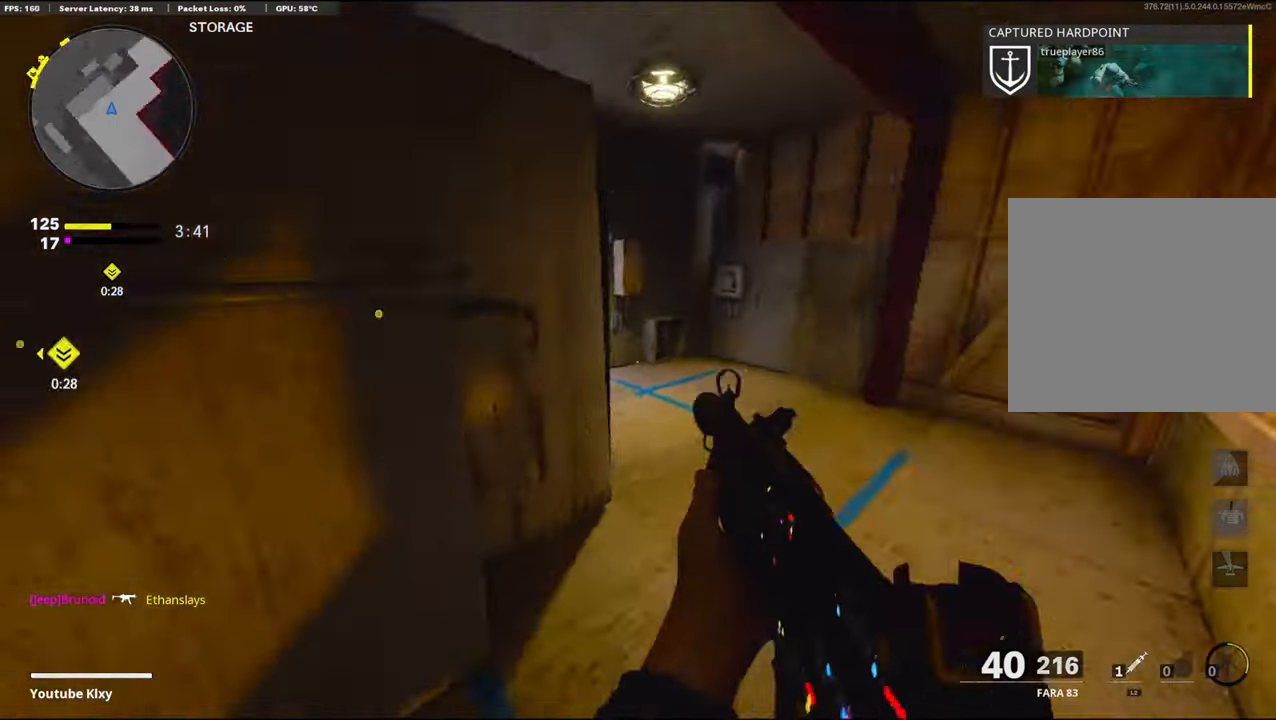
{"buttons": [], "left_stick": "up-left", "right_stick": "center", "events": [[17, "L3", "up"], [83, "right_stick", "center"], [450, "left_stick", "up-left"]]}
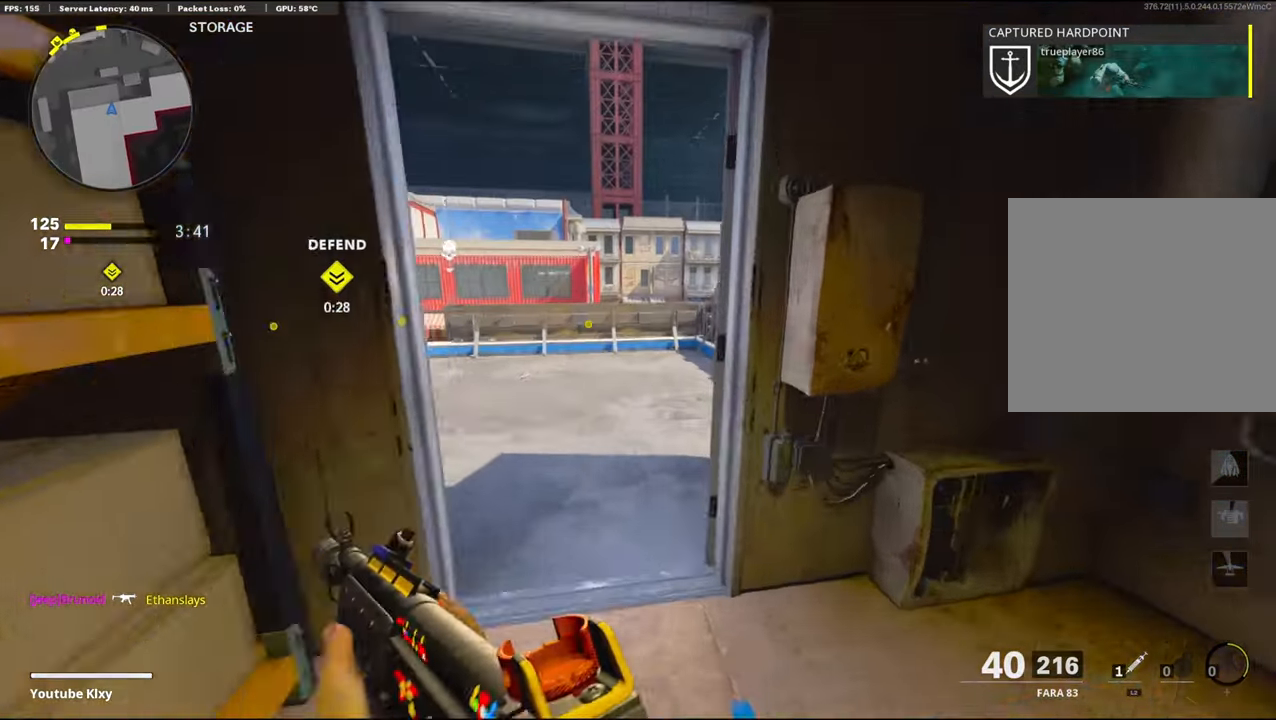
{"buttons": ["L1"], "left_stick": "center", "right_stick": "center", "events": [[67, "L1", "down"], [133, "right_stick", "right"], [167, "left_stick", "center"], [233, "left_stick", "up-right"], [317, "right_stick", "center"], [333, "left_stick", "center"]]}
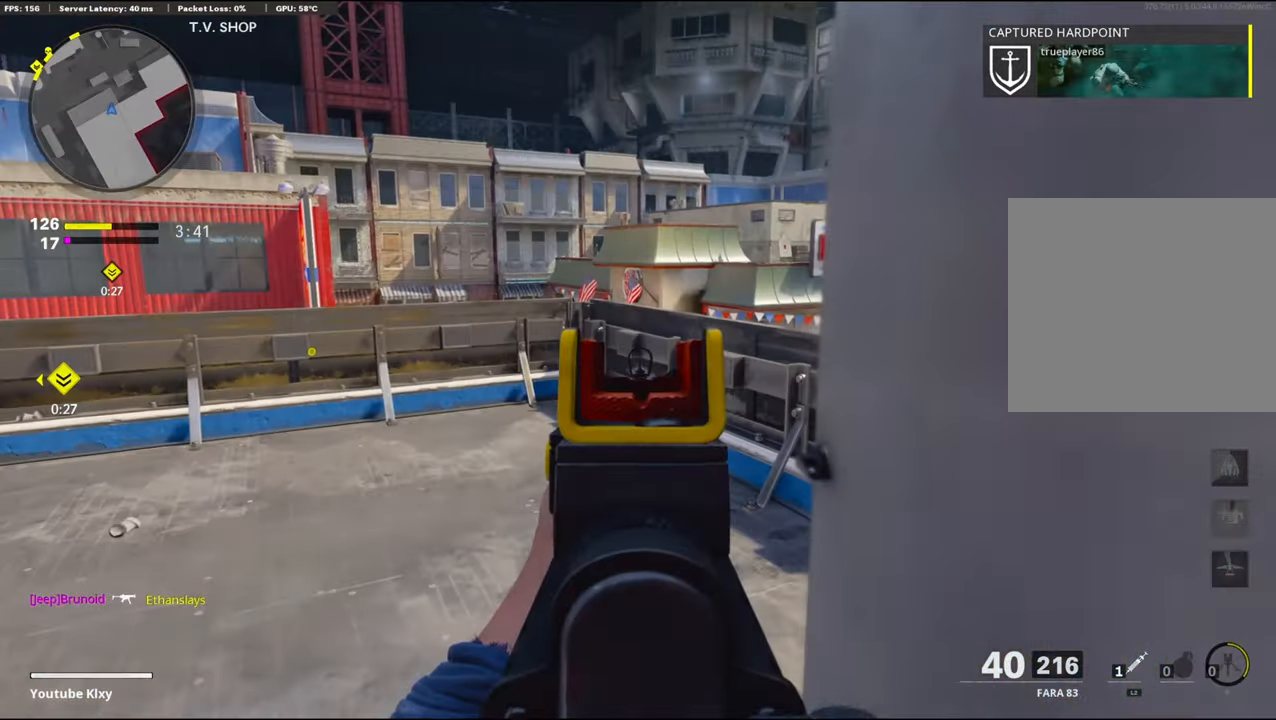
{"buttons": ["L1"], "left_stick": "center", "right_stick": "down-right", "events": [[17, "right_stick", "right"], [33, "left_stick", "up-left"], [67, "L1", "up"], [217, "L1", "down"], [217, "right_stick", "center"], [300, "left_stick", "center"], [350, "left_stick", "right"], [400, "right_stick", "down-right"], [500, "left_stick", "center"]]}
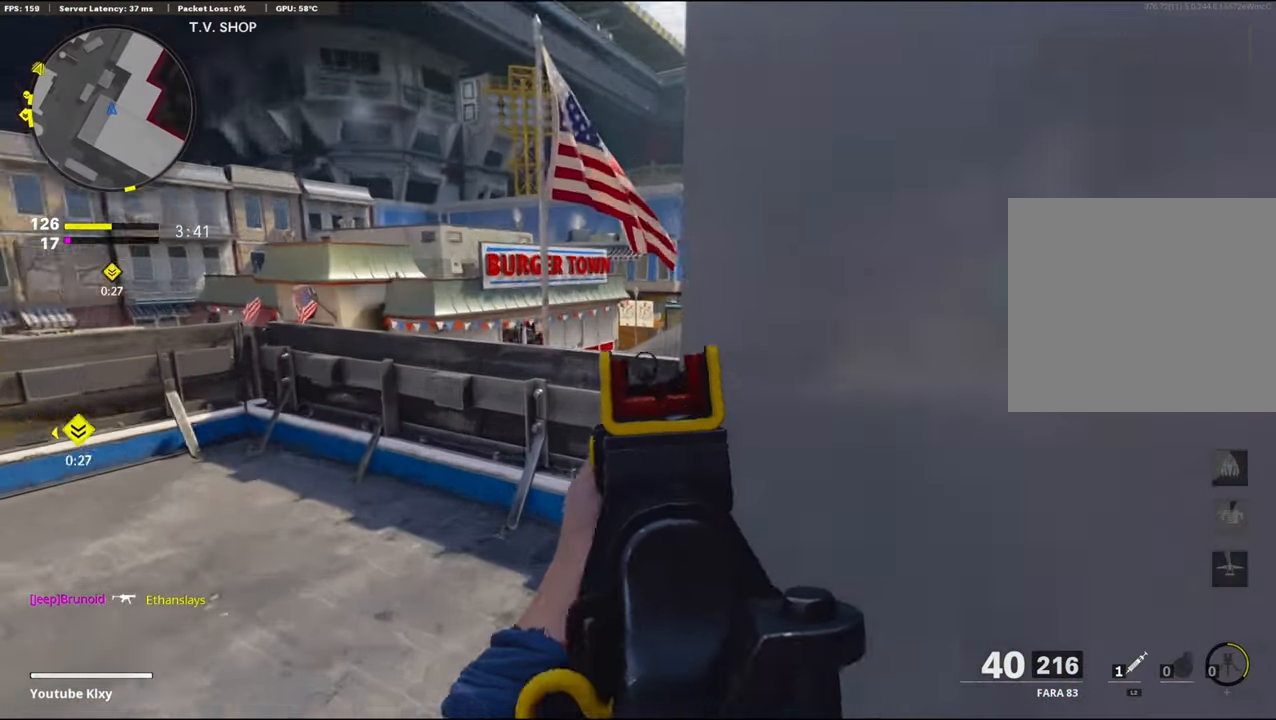
{"buttons": ["L1"], "left_stick": "center", "right_stick": "center", "events": [[67, "left_stick", "left"], [83, "right_stick", "center"], [500, "left_stick", "center"]]}
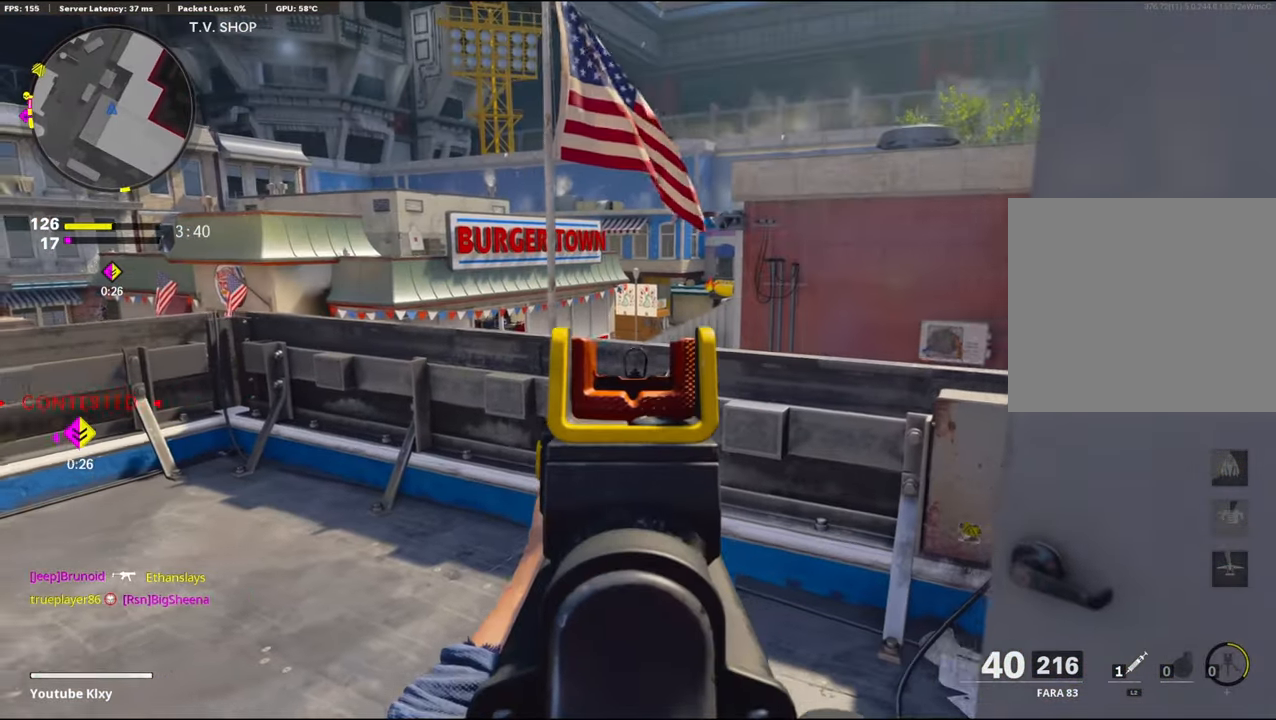
{"buttons": [], "left_stick": "center", "right_stick": "center", "events": [[50, "left_stick", "right"], [83, "right_stick", "left"], [183, "left_stick", "down-right"], [200, "L1", "up"], [283, "right_stick", "center"], [450, "left_stick", "center"]]}
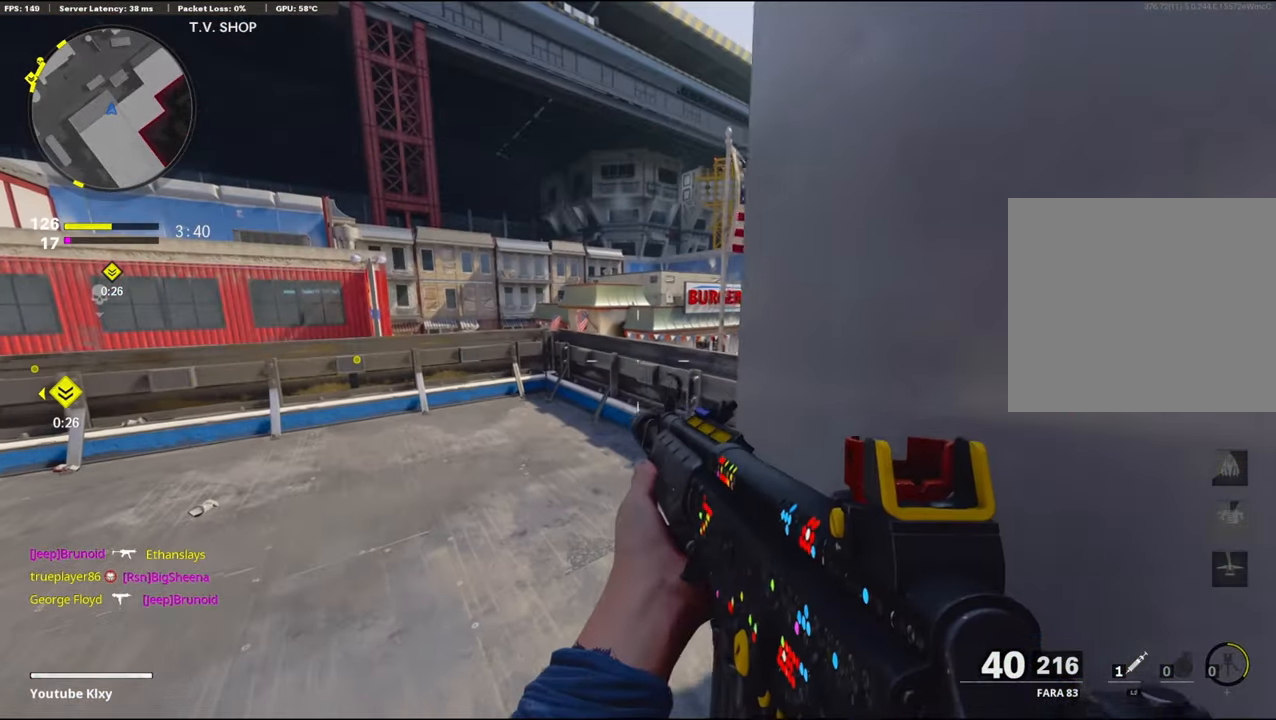
{"buttons": [], "left_stick": "left", "right_stick": "left", "events": [[33, "left_stick", "up-left"], [317, "left_stick", "left"], [433, "right_stick", "left"]]}
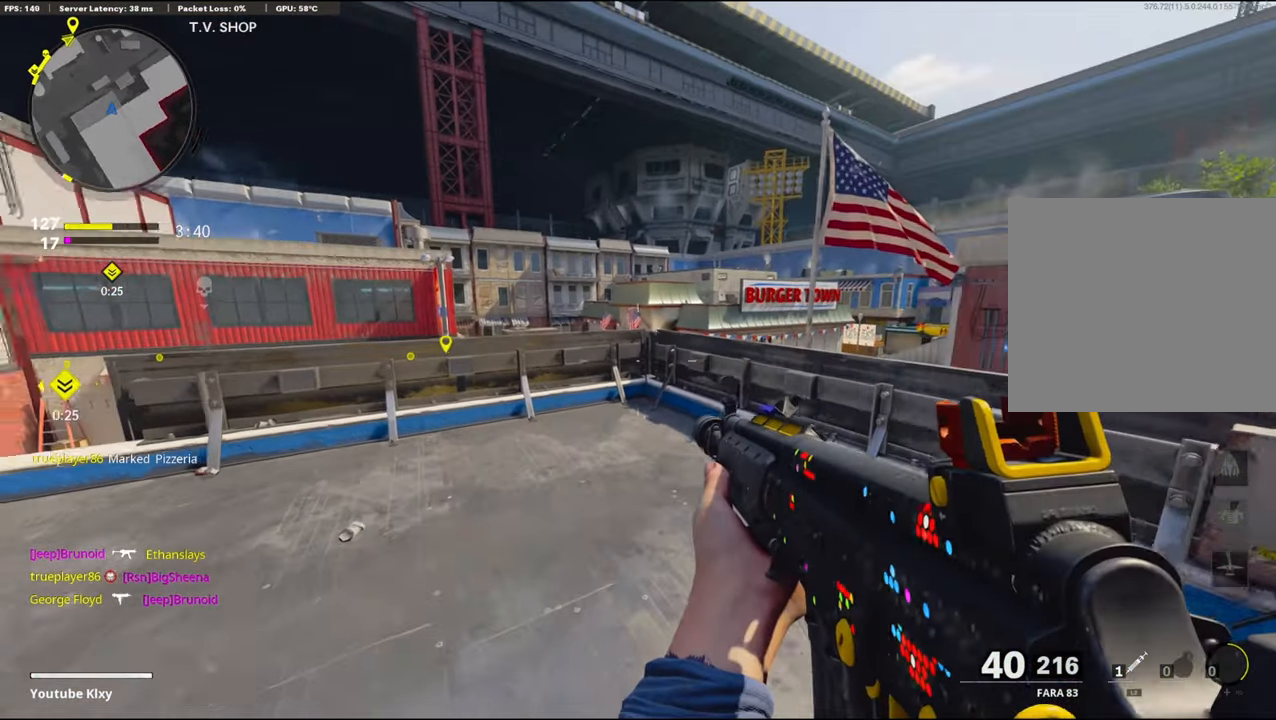
{"buttons": [], "left_stick": "down-left", "right_stick": "center", "events": [[150, "CROSS", "down"], [167, "right_stick", "center"], [233, "left_stick", "down"], [300, "CROSS", "up"], [450, "left_stick", "down-left"]]}
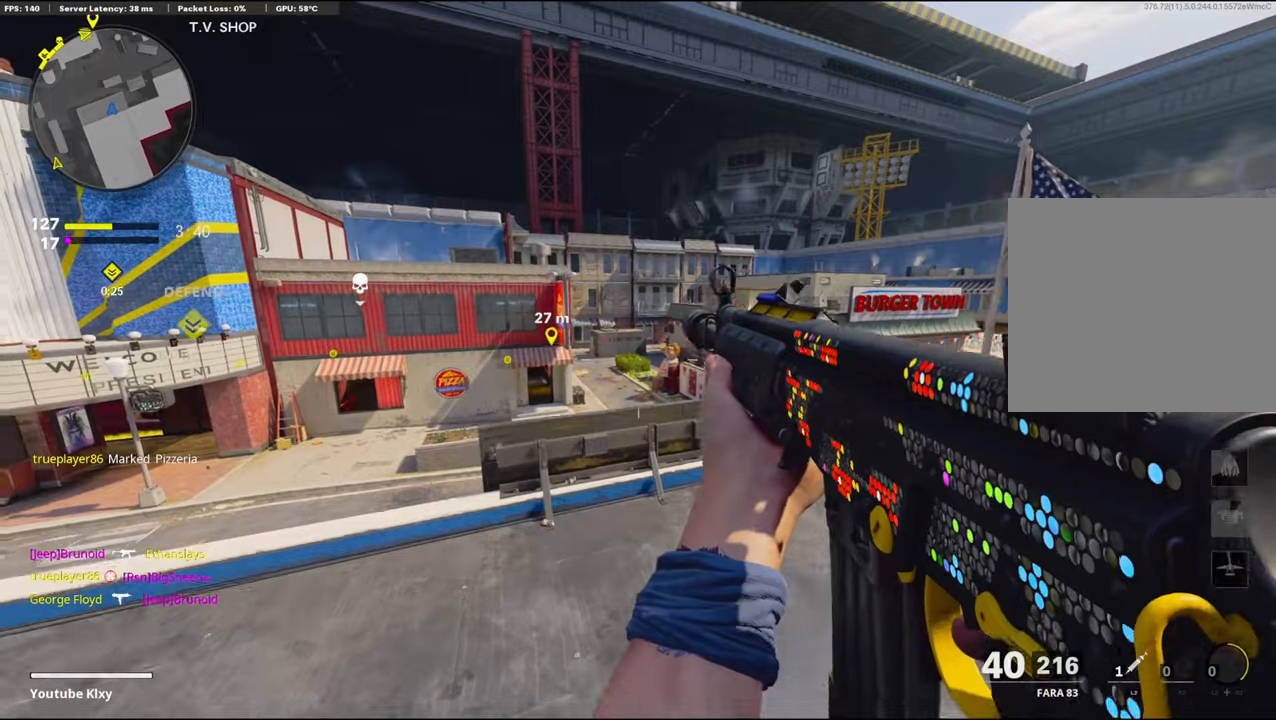
{"buttons": [], "left_stick": "down-left", "right_stick": "center", "events": [[350, "R3", "down"], [467, "R3", "up"]]}
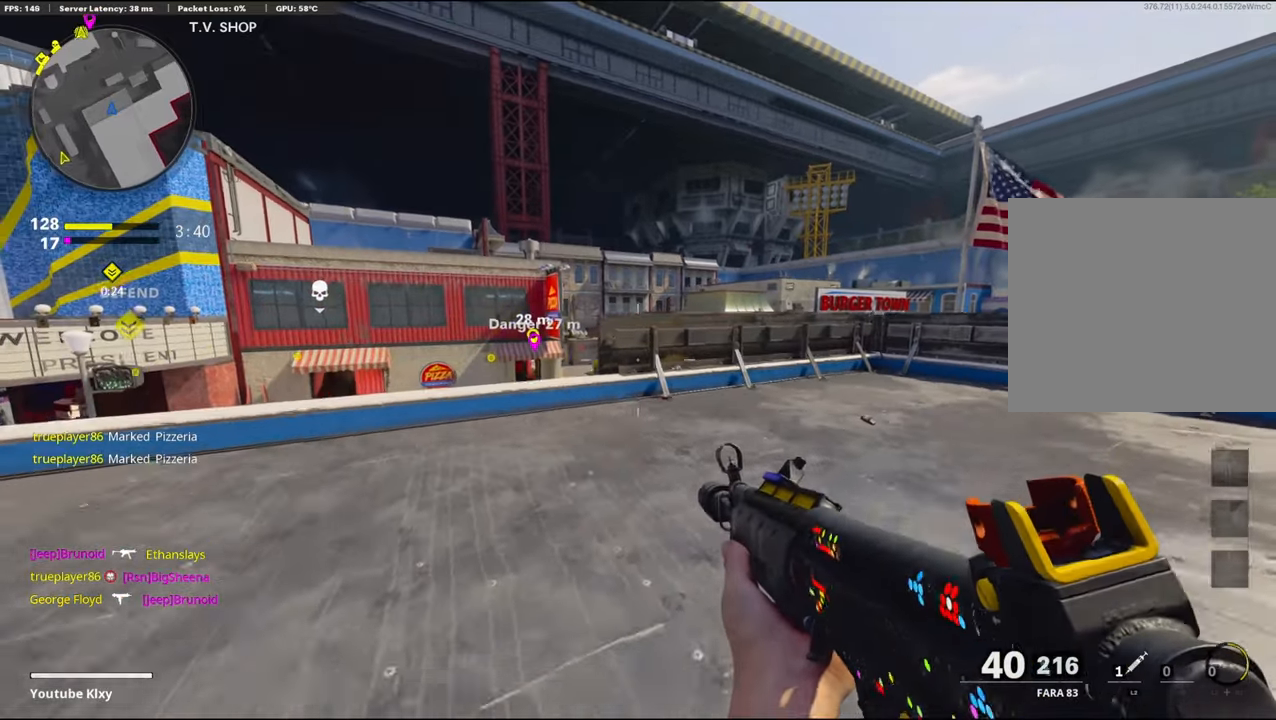
{"buttons": ["L1"], "left_stick": "down-left", "right_stick": "right", "events": [[184, "L1", "down"], [434, "right_stick", "right"]]}
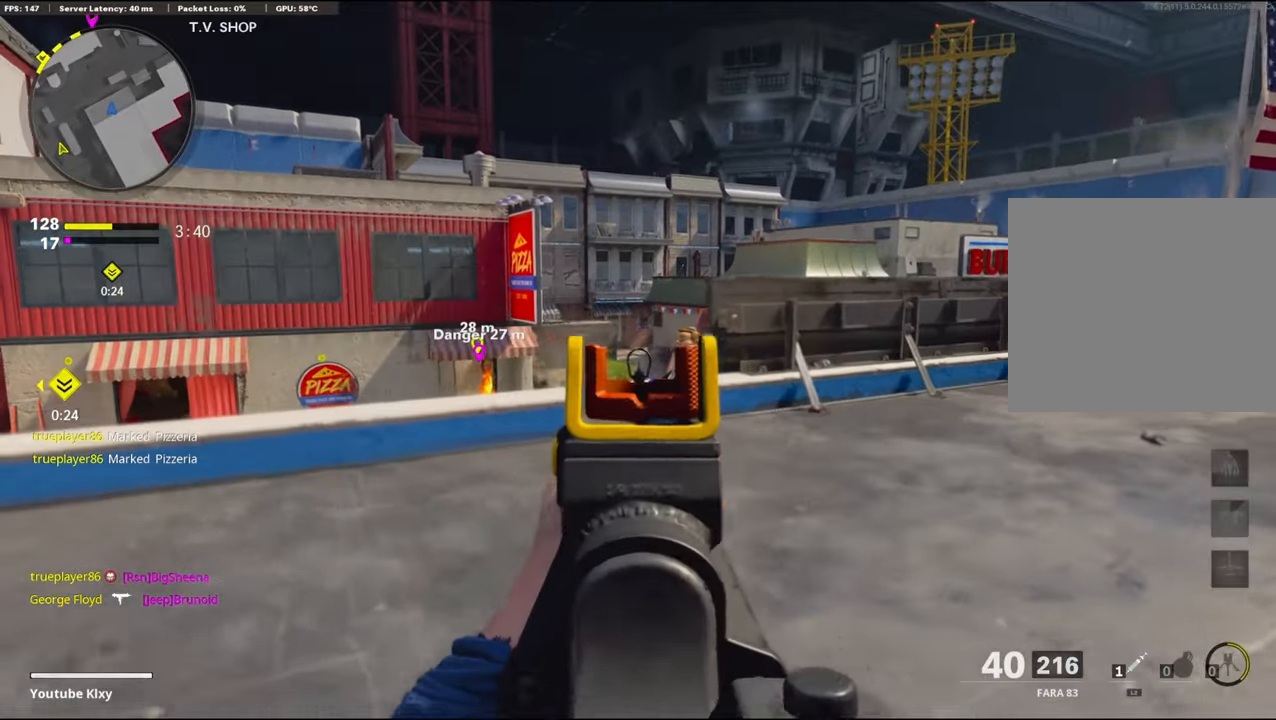
{"buttons": ["L1"], "left_stick": "center", "right_stick": "center", "events": [[67, "right_stick", "center"], [167, "right_stick", "up"], [317, "left_stick", "center"], [334, "right_stick", "center"]]}
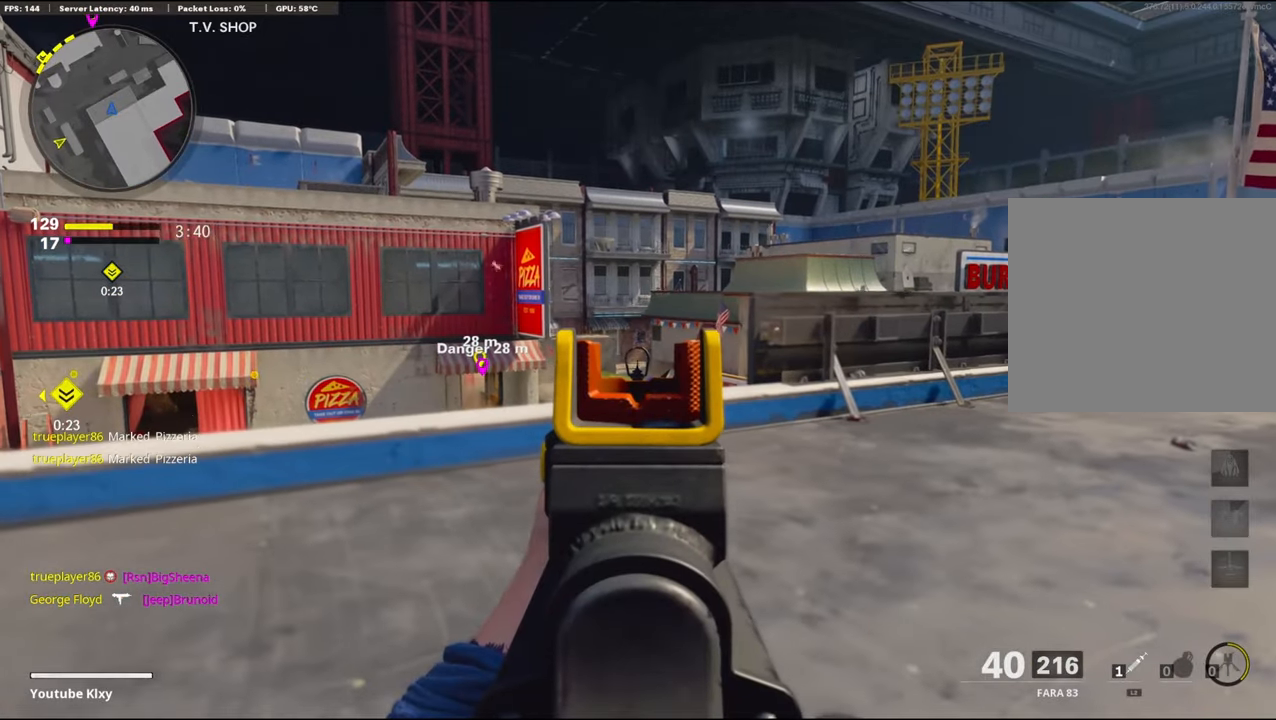
{"buttons": ["L1"], "left_stick": "down", "right_stick": "center", "events": [[50, "left_stick", "left"], [150, "left_stick", "center"], [500, "left_stick", "down"]]}
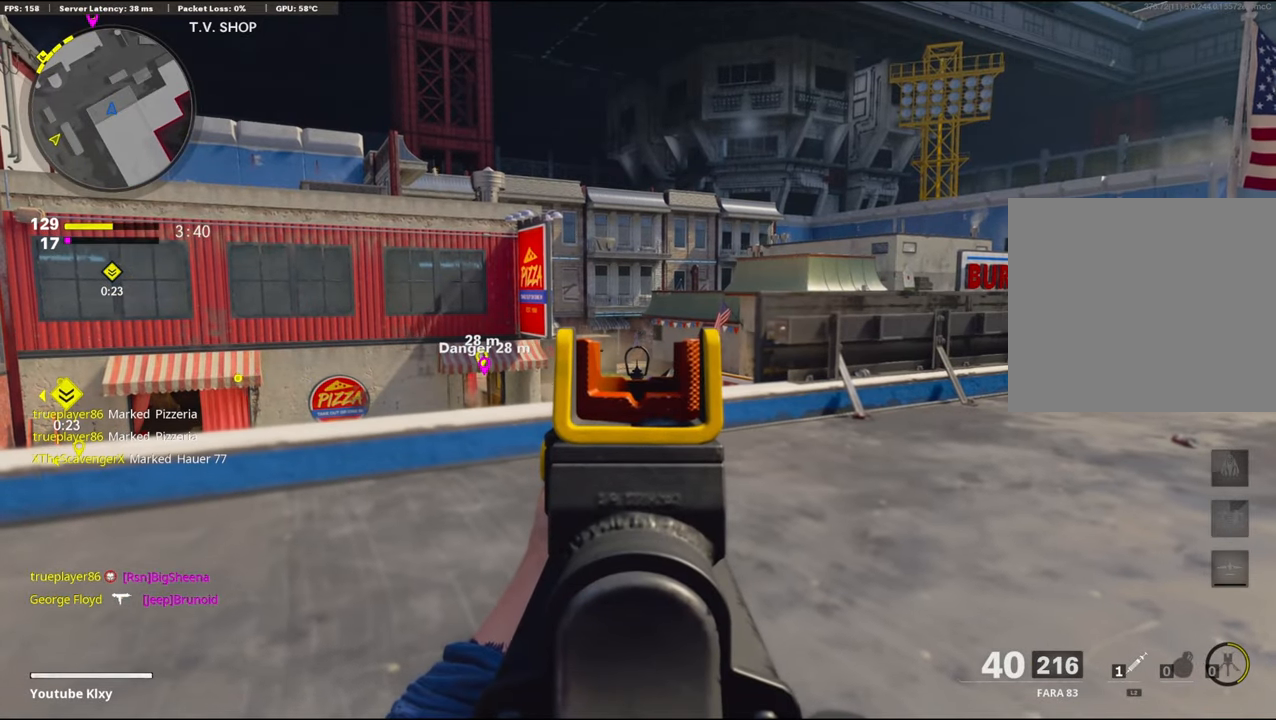
{"buttons": ["L1"], "left_stick": "center", "right_stick": "center", "events": [[350, "left_stick", "center"]]}
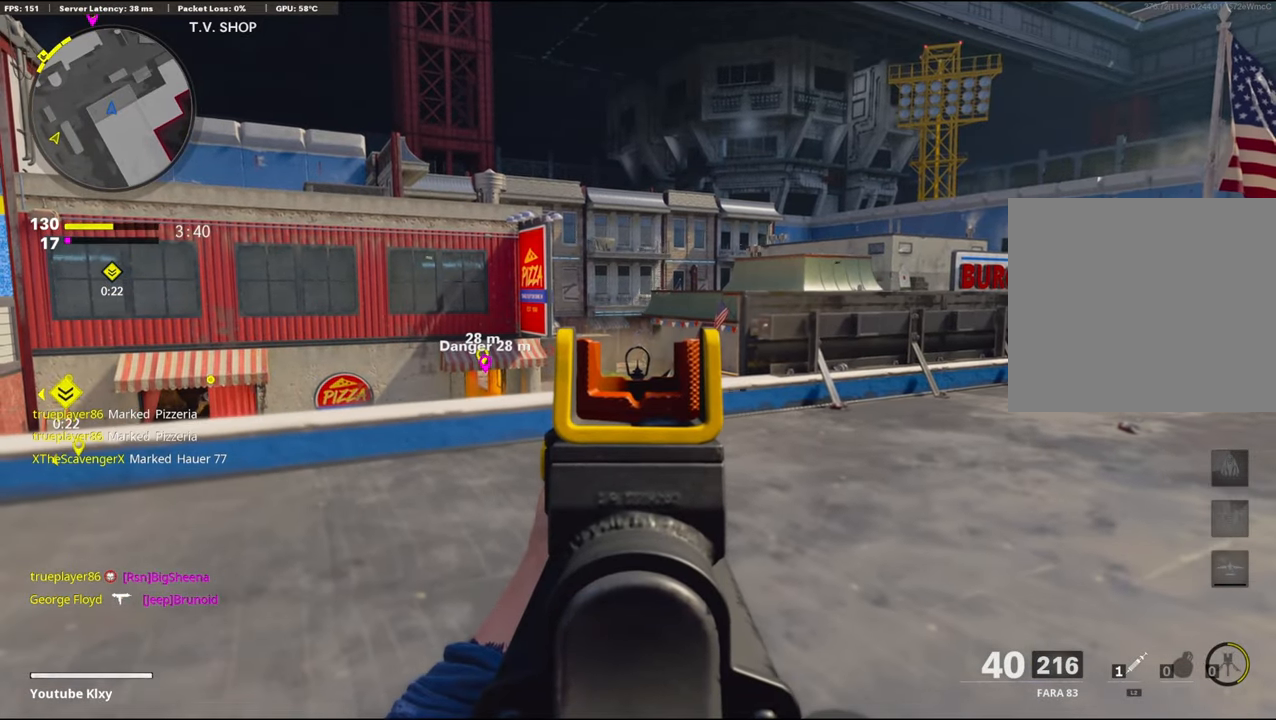
{"buttons": ["L1"], "left_stick": "left", "right_stick": "left", "events": [[384, "left_stick", "left"], [400, "right_stick", "left"]]}
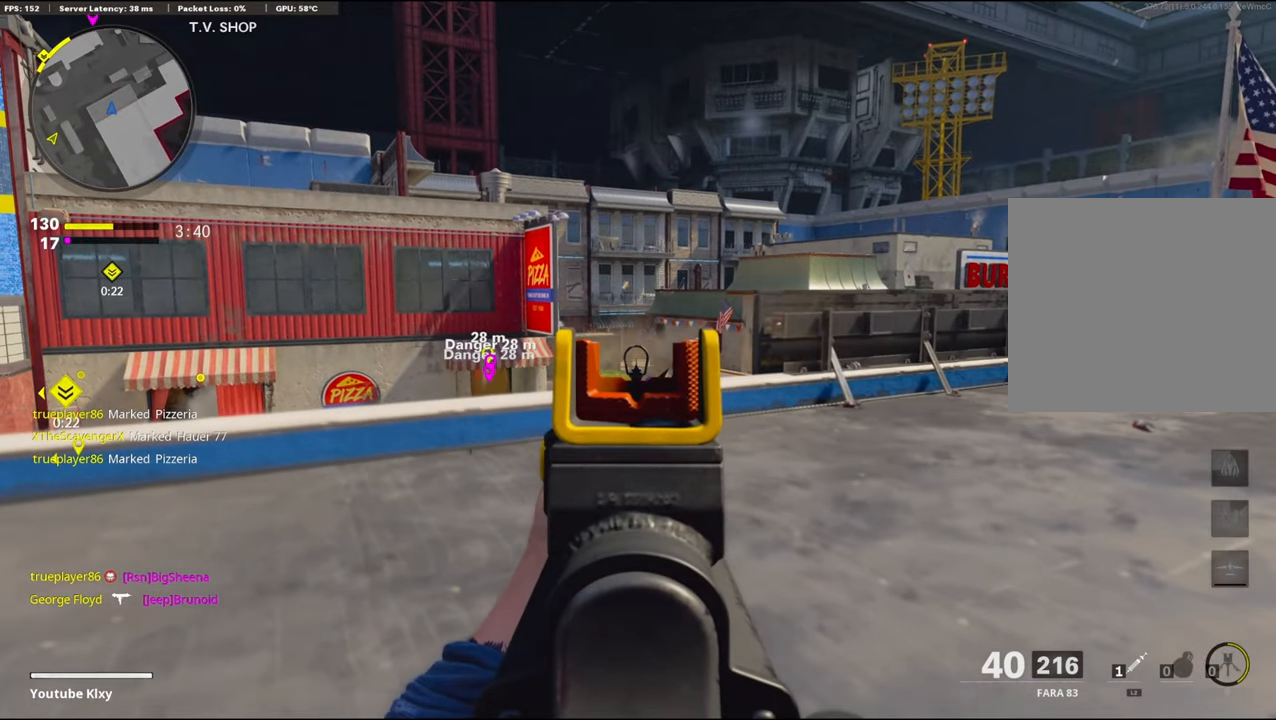
{"buttons": ["L1", "R1"], "left_stick": "up-right", "right_stick": "center", "events": [[17, "left_stick", "center"], [50, "R1", "down"], [50, "right_stick", "center"], [100, "right_stick", "left"], [150, "left_stick", "left"], [200, "right_stick", "center"], [284, "right_stick", "down"], [350, "left_stick", "center"], [400, "left_stick", "up-right"], [484, "right_stick", "center"]]}
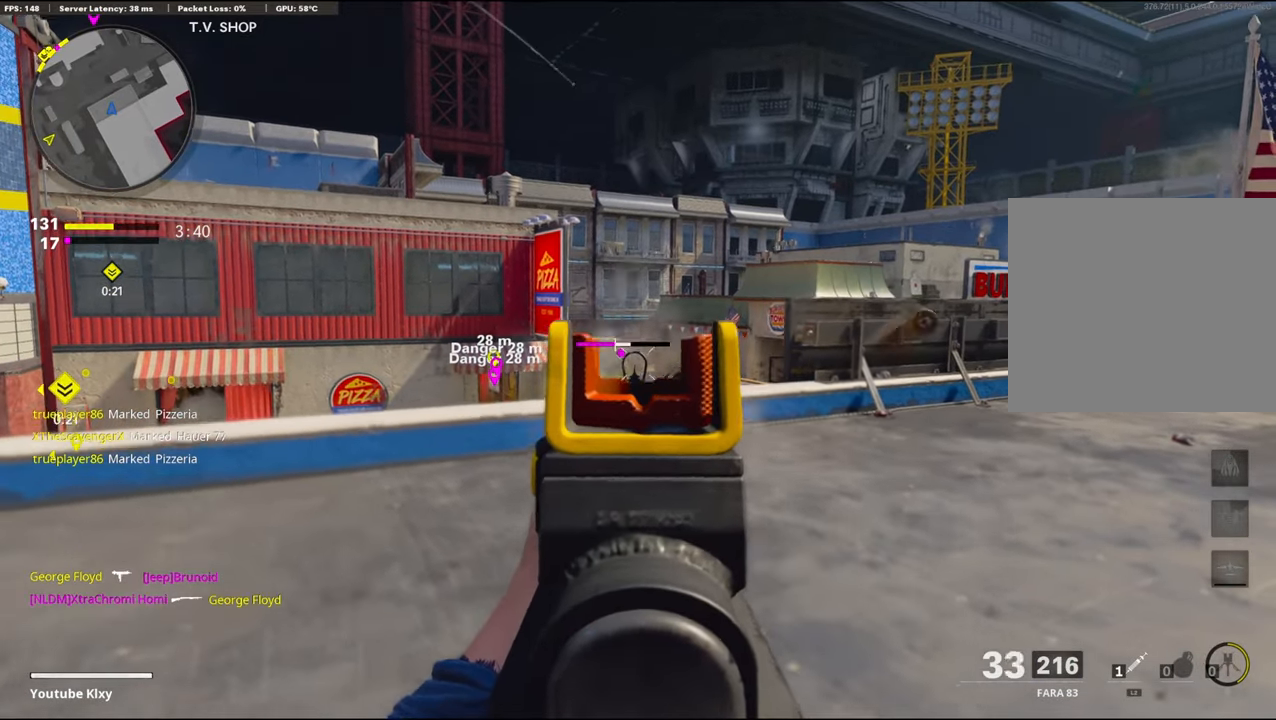
{"buttons": ["L1", "R1"], "left_stick": "right", "right_stick": "left", "events": [[67, "right_stick", "down"], [150, "left_stick", "left"], [267, "right_stick", "left"], [334, "left_stick", "center"], [384, "left_stick", "right"]]}
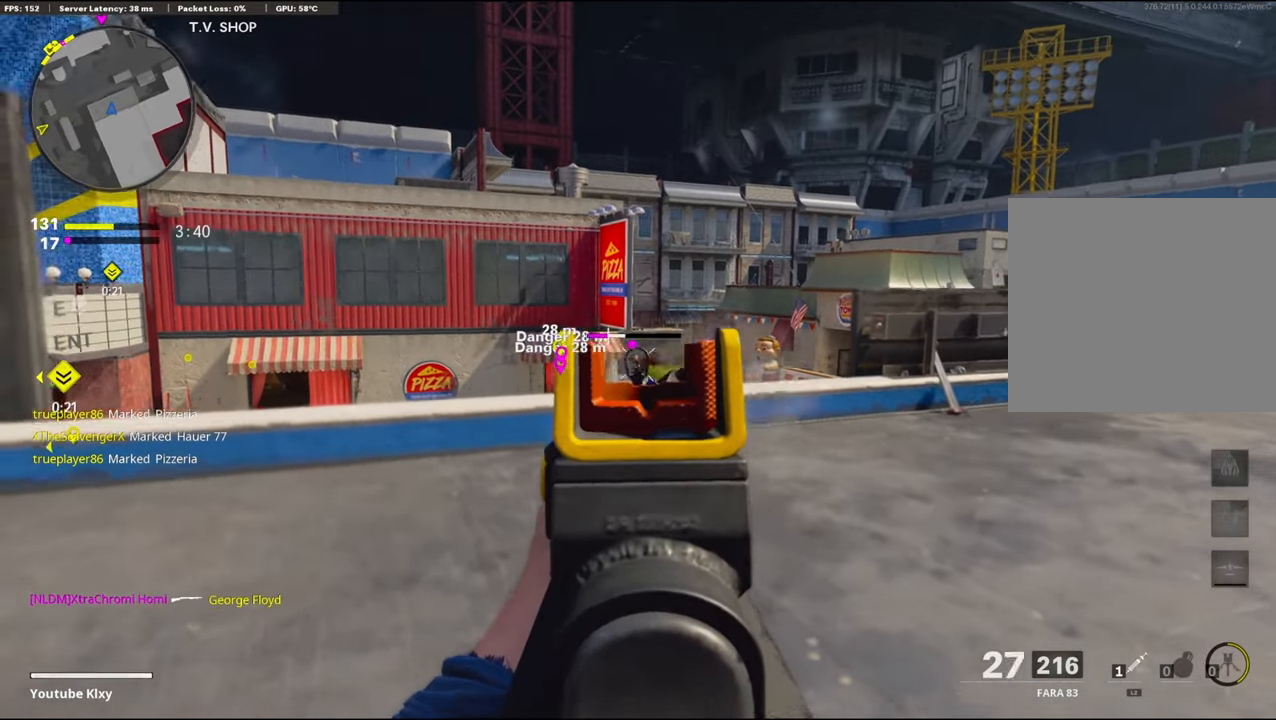
{"buttons": [], "left_stick": "left", "right_stick": "right", "events": [[167, "right_stick", "center"], [234, "right_stick", "down"], [434, "left_stick", "center"], [467, "right_stick", "right"], [484, "left_stick", "left"], [500, "L1", "up"], [500, "R1", "up"]]}
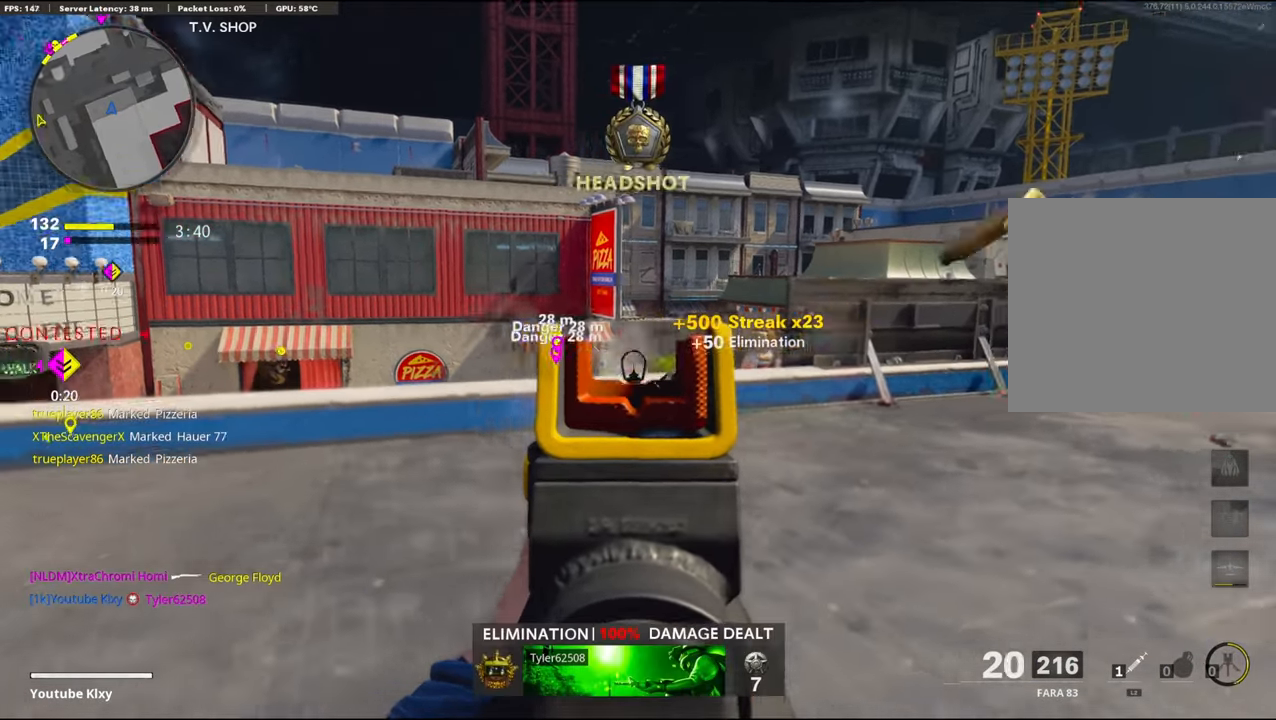
{"buttons": ["L1"], "left_stick": "right", "right_stick": "center", "events": [[100, "L1", "down"], [100, "right_stick", "center"], [167, "left_stick", "down-left"], [250, "right_stick", "up-left"], [334, "right_stick", "center"], [384, "left_stick", "right"]]}
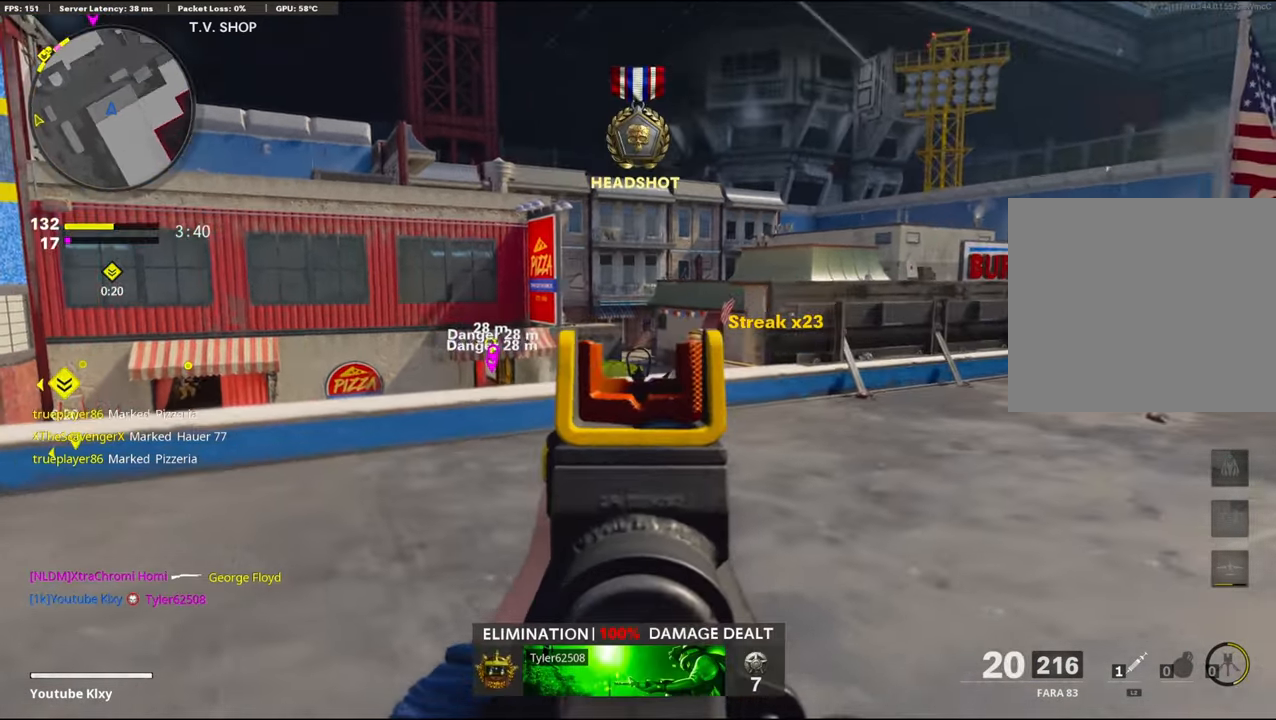
{"buttons": [], "left_stick": "up-right", "right_stick": "right", "events": [[116, "L1", "up"], [133, "SQUARE", "down"], [166, "SQUARE", "up"], [300, "right_stick", "down-right"], [350, "left_stick", "up-right"], [350, "right_stick", "right"]]}